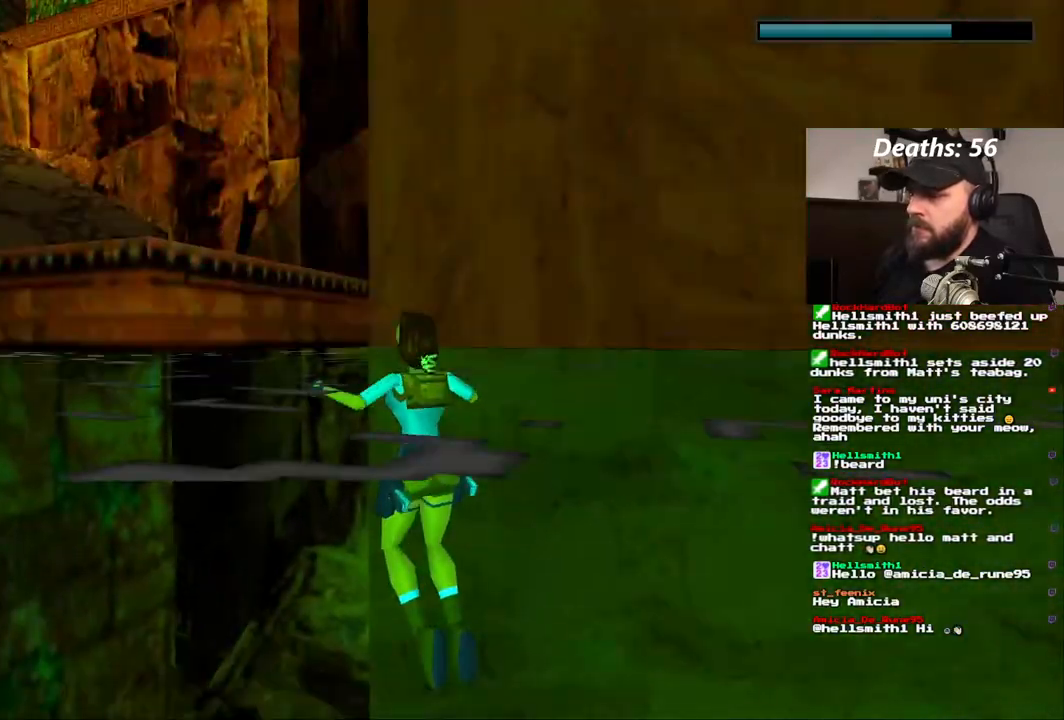
Gameplay with a controller (PlayStation layout); each line is a JSON object with the inputs held at the frame after it (dt_ms = milliseconds from this image to that frame). "events" lists button and stick changes between this image and that frame as [ms after this image, input, new state], when the widget could be followed in between. Not read: L1 L3 R1 R3.
{"dt_ms": 1000, "buttons": ["DPAD_UP"], "left_stick": "center", "right_stick": "center"}
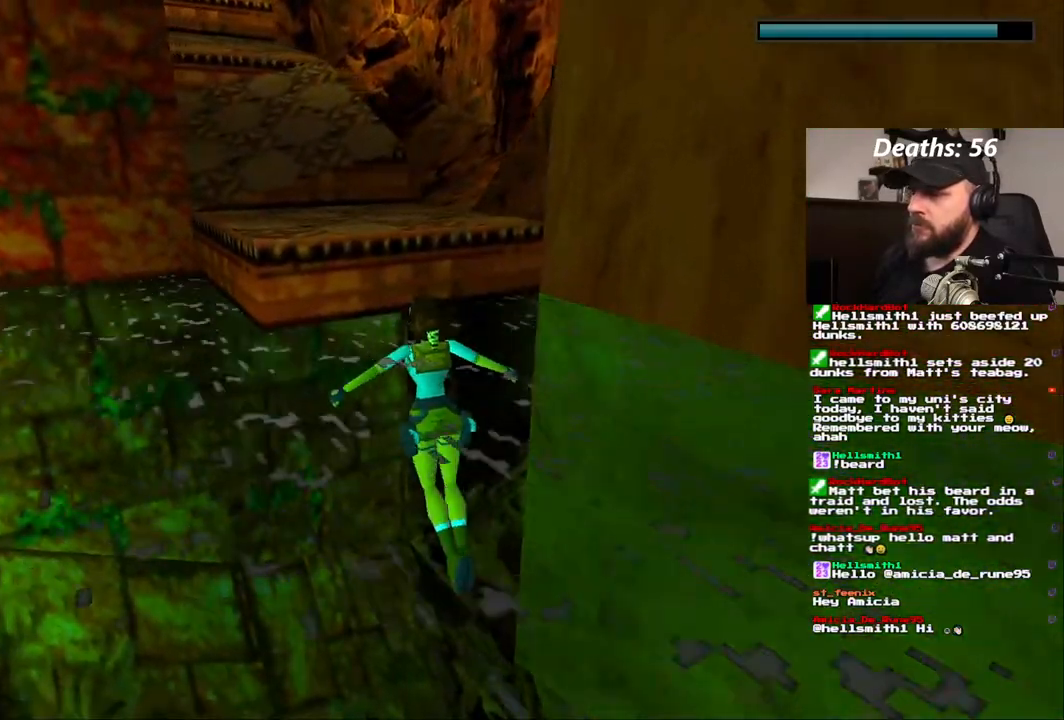
{"dt_ms": 500, "buttons": ["CROSS", "DPAD_UP", "DPAD_LEFT"], "left_stick": "center", "right_stick": "center", "events": [[150, "CROSS", "down"], [317, "R2", "down"], [367, "R2", "up"], [467, "DPAD_LEFT", "down"]]}
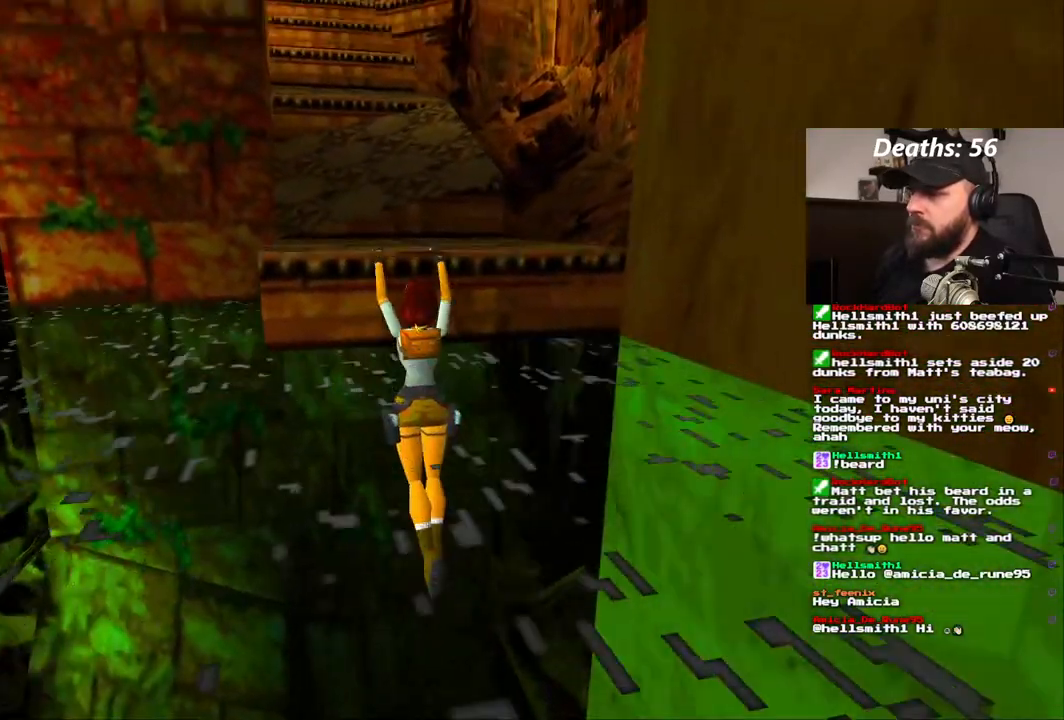
{"dt_ms": 500, "buttons": [], "left_stick": "center", "right_stick": "center"}
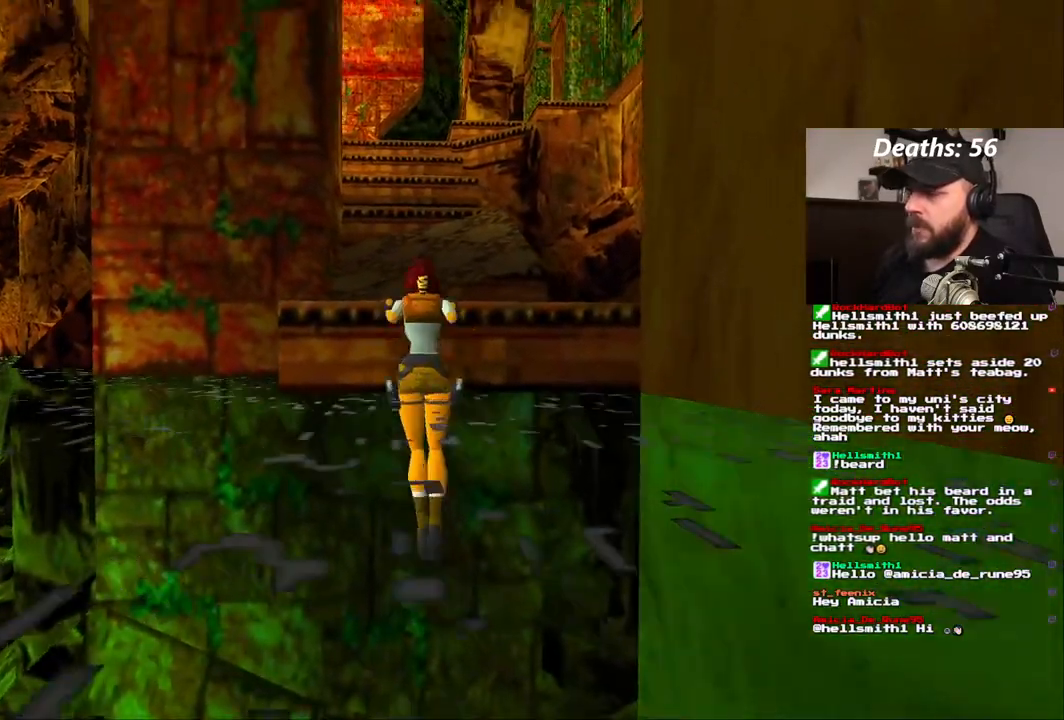
{"dt_ms": 500, "buttons": [], "left_stick": "center", "right_stick": "center", "events": []}
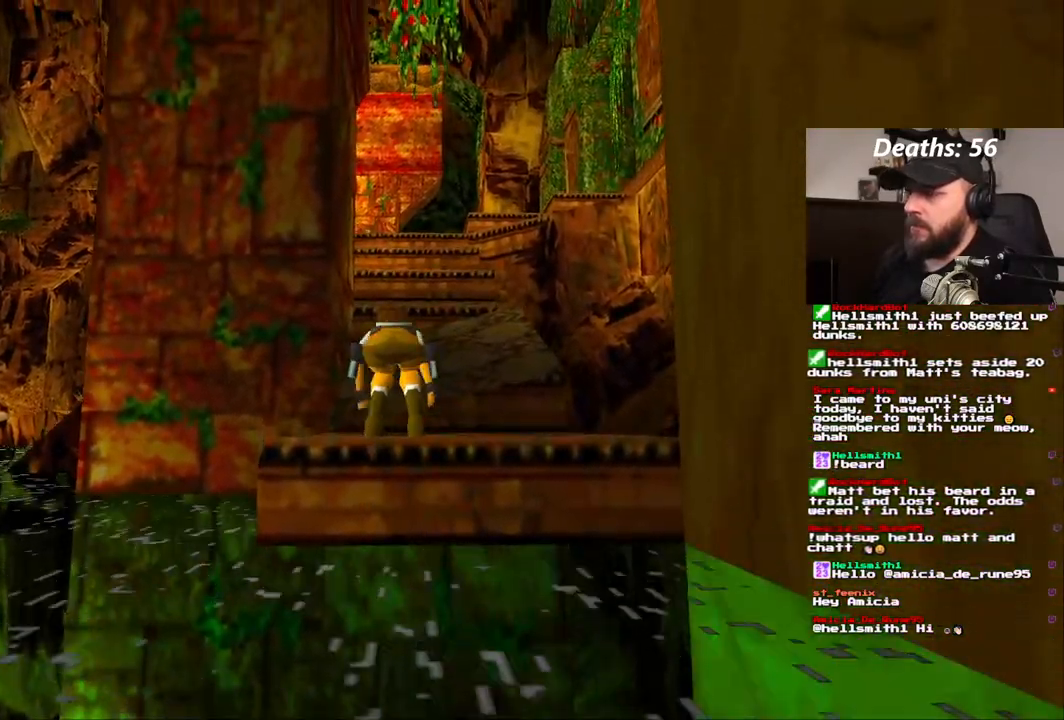
{"dt_ms": 500, "buttons": [], "left_stick": "center", "right_stick": "center", "events": []}
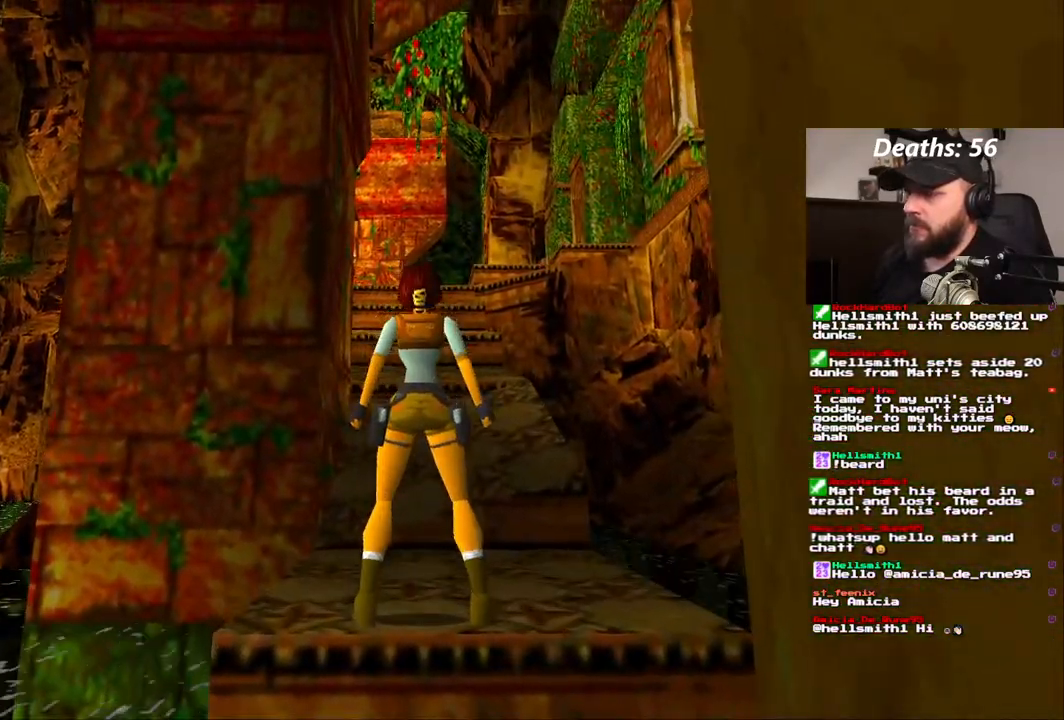
{"dt_ms": 500, "buttons": [], "left_stick": "center", "right_stick": "center", "events": []}
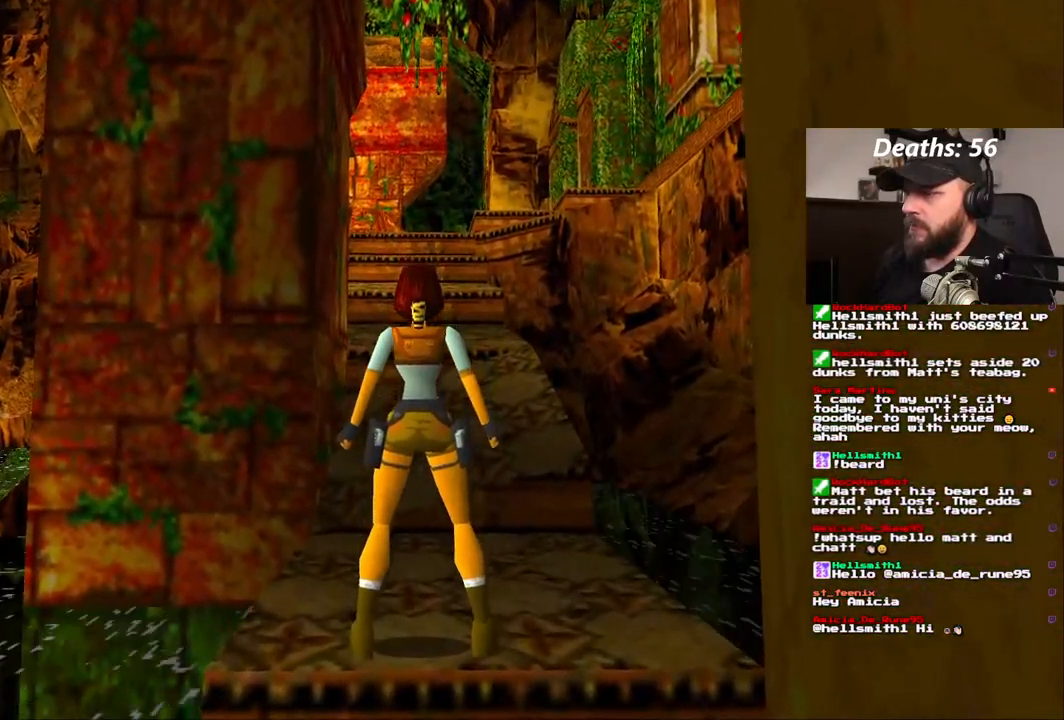
{"dt_ms": 500, "buttons": ["DPAD_RIGHT"], "left_stick": "center", "right_stick": "center"}
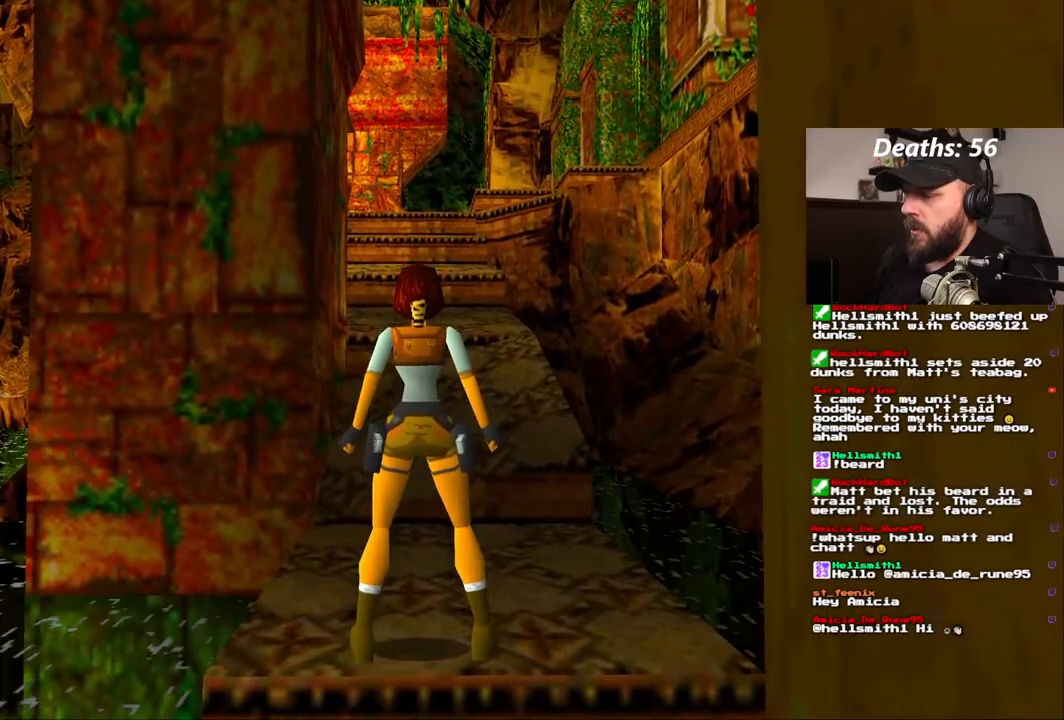
{"dt_ms": 500, "buttons": ["DPAD_RIGHT"], "left_stick": "center", "right_stick": "center", "events": []}
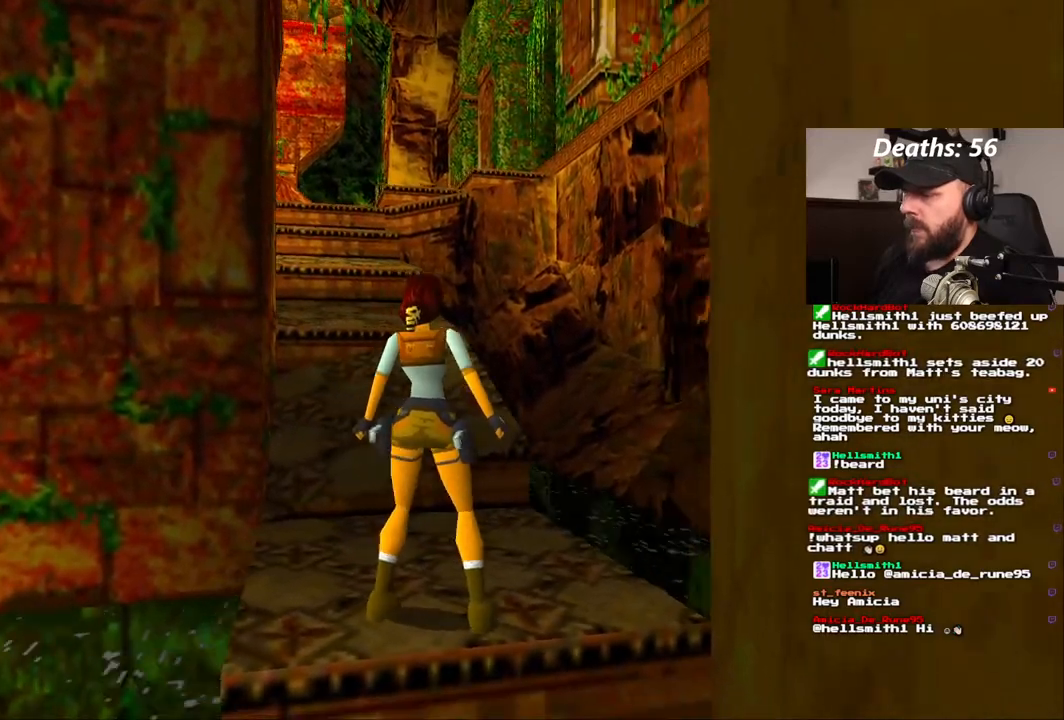
{"dt_ms": 500, "buttons": [], "left_stick": "center", "right_stick": "center", "events": [[267, "DPAD_RIGHT", "up"]]}
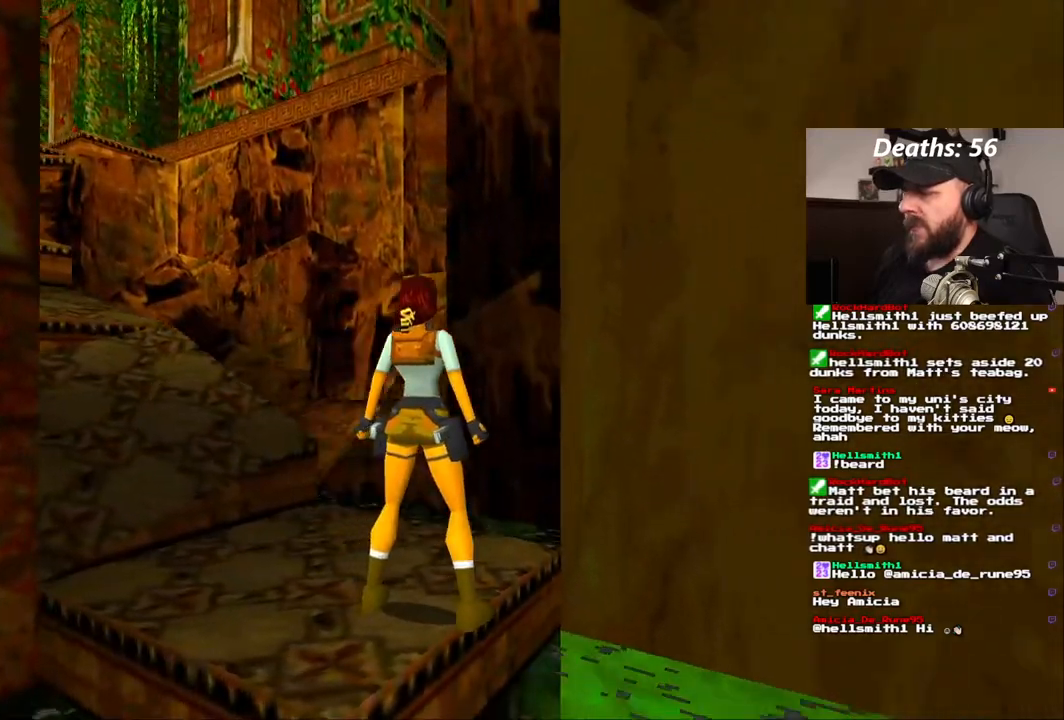
{"dt_ms": 500, "buttons": ["DPAD_RIGHT"], "left_stick": "center", "right_stick": "center", "events": [[333, "DPAD_RIGHT", "down"]]}
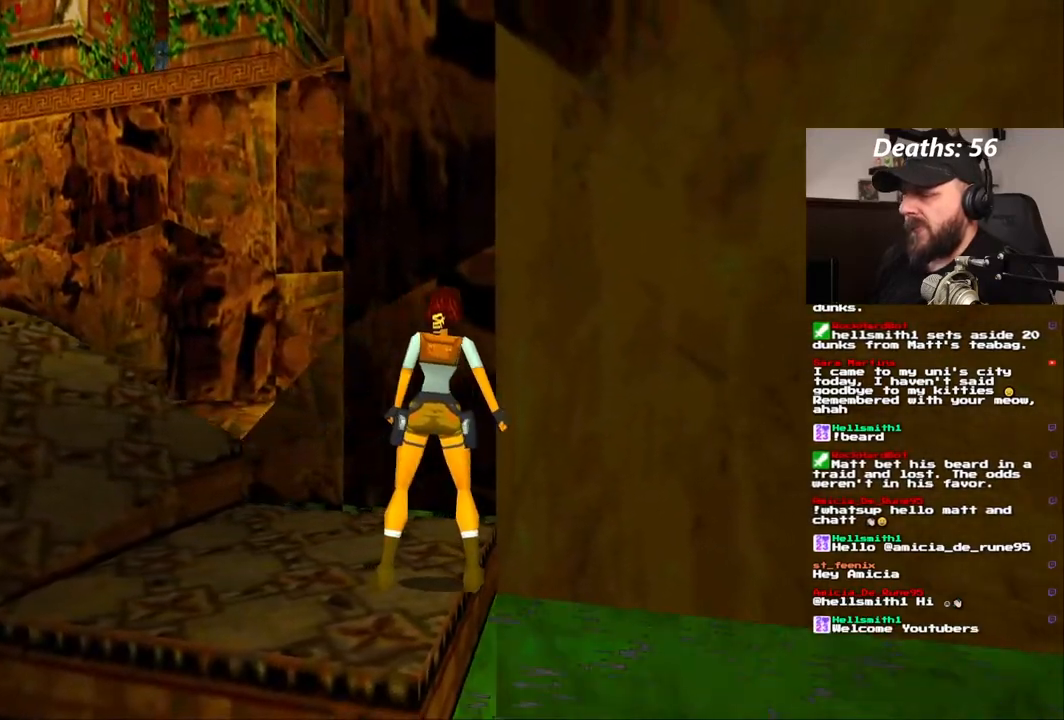
{"dt_ms": 500, "buttons": ["DPAD_RIGHT"], "left_stick": "center", "right_stick": "center", "events": []}
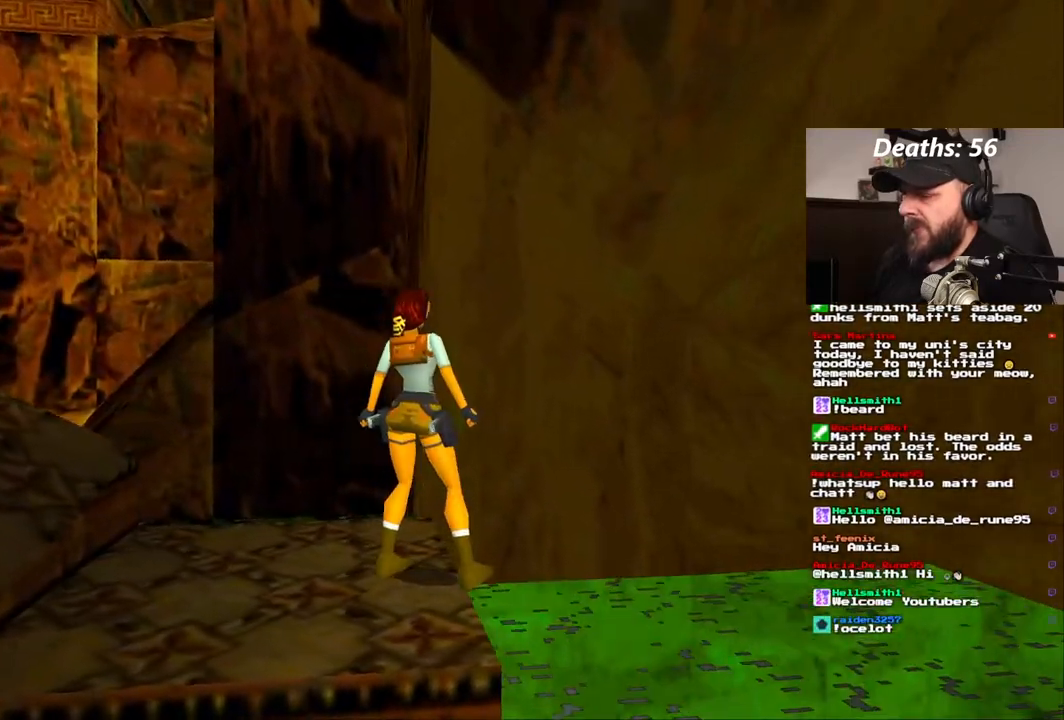
{"dt_ms": 500, "buttons": [], "left_stick": "center", "right_stick": "center", "events": [[483, "DPAD_RIGHT", "up"]]}
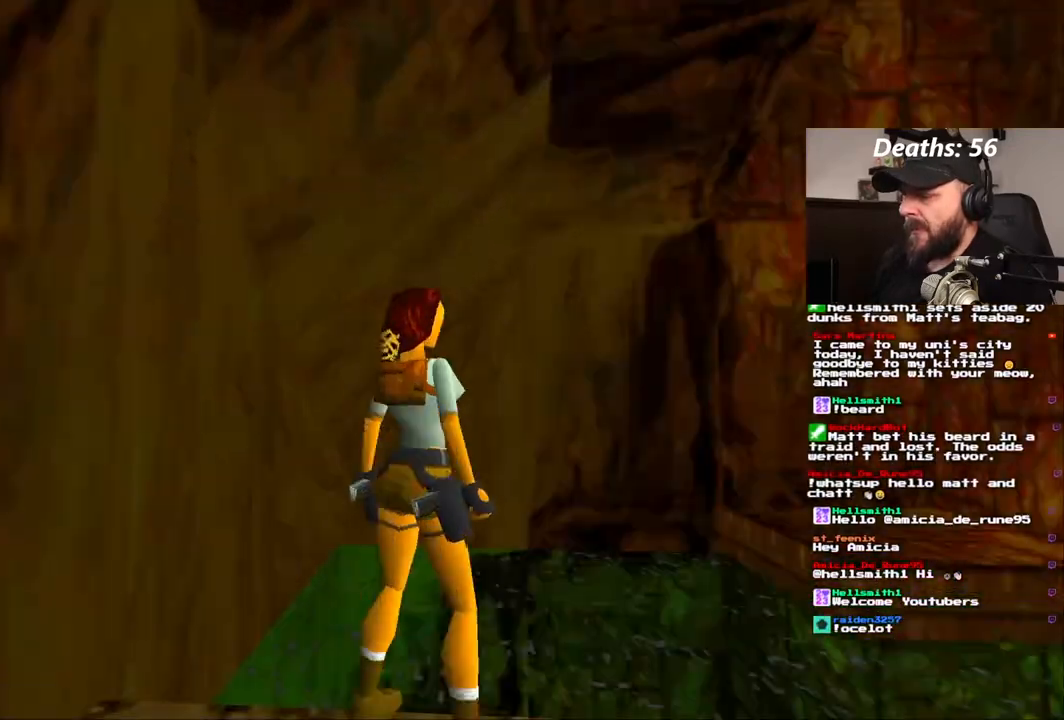
{"dt_ms": 500, "buttons": [], "left_stick": "center", "right_stick": "center", "events": [[133, "DPAD_UP", "down"], [333, "DPAD_UP", "up"]]}
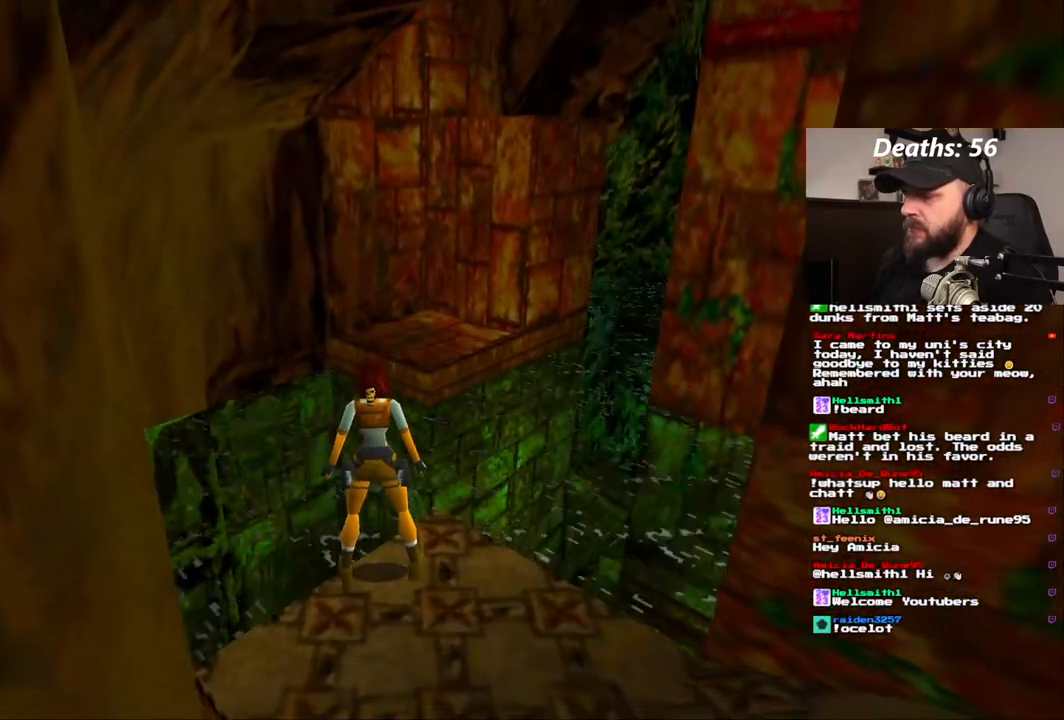
{"dt_ms": 500, "buttons": [], "left_stick": "center", "right_stick": "center", "events": []}
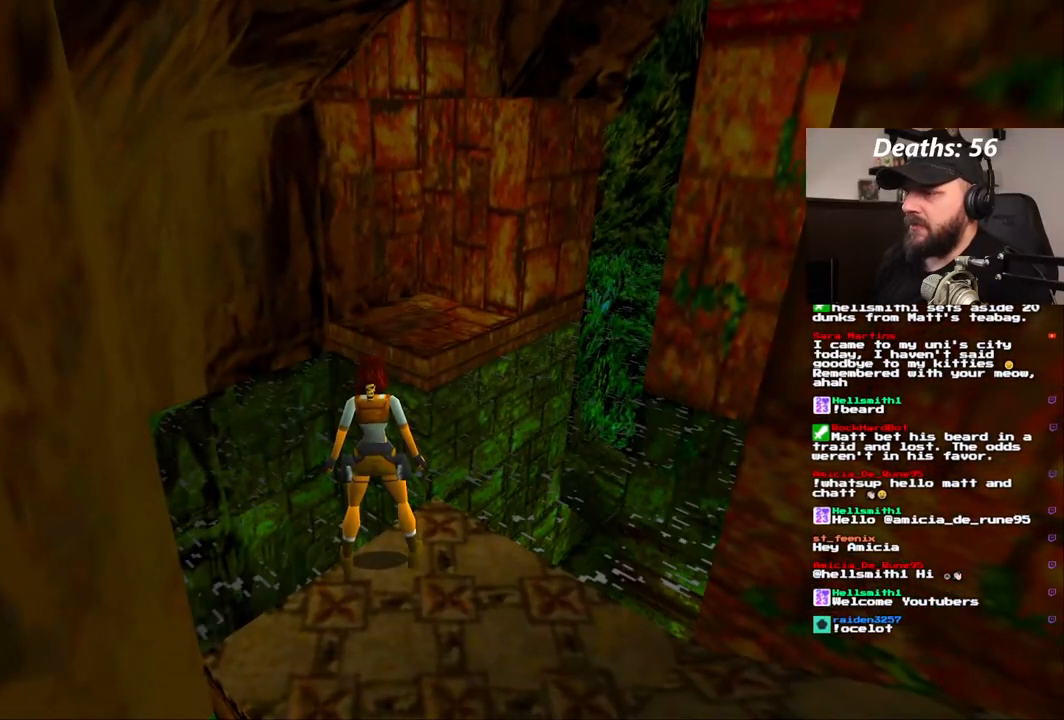
{"dt_ms": 500, "buttons": [], "left_stick": "center", "right_stick": "center", "events": []}
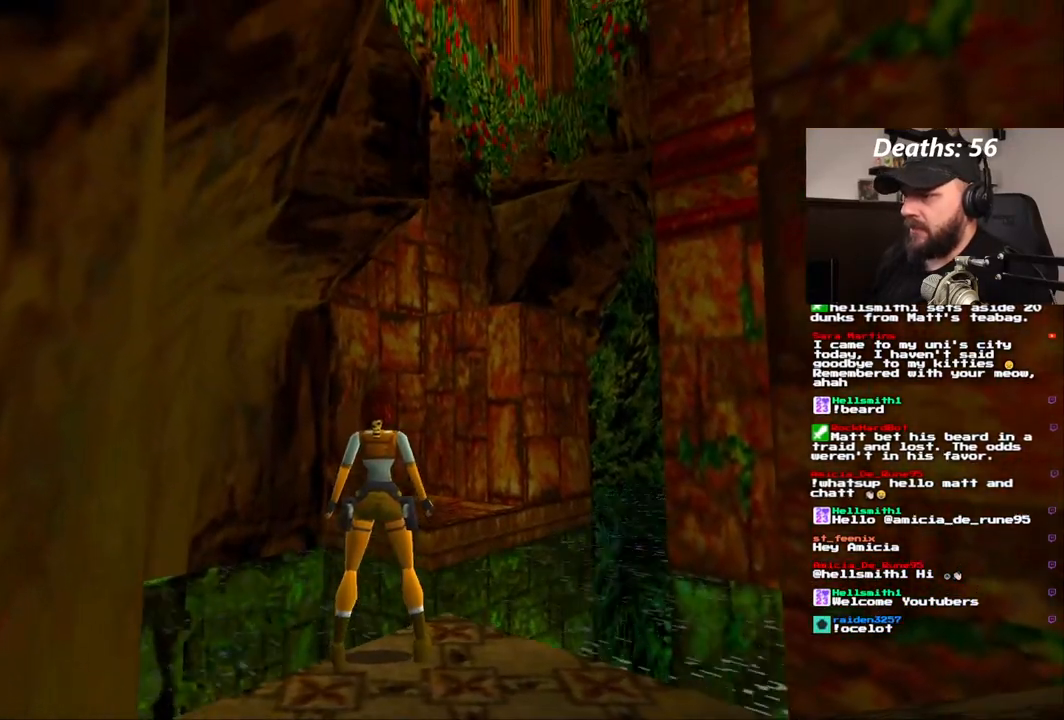
{"dt_ms": 500, "buttons": [], "left_stick": "center", "right_stick": "center", "events": []}
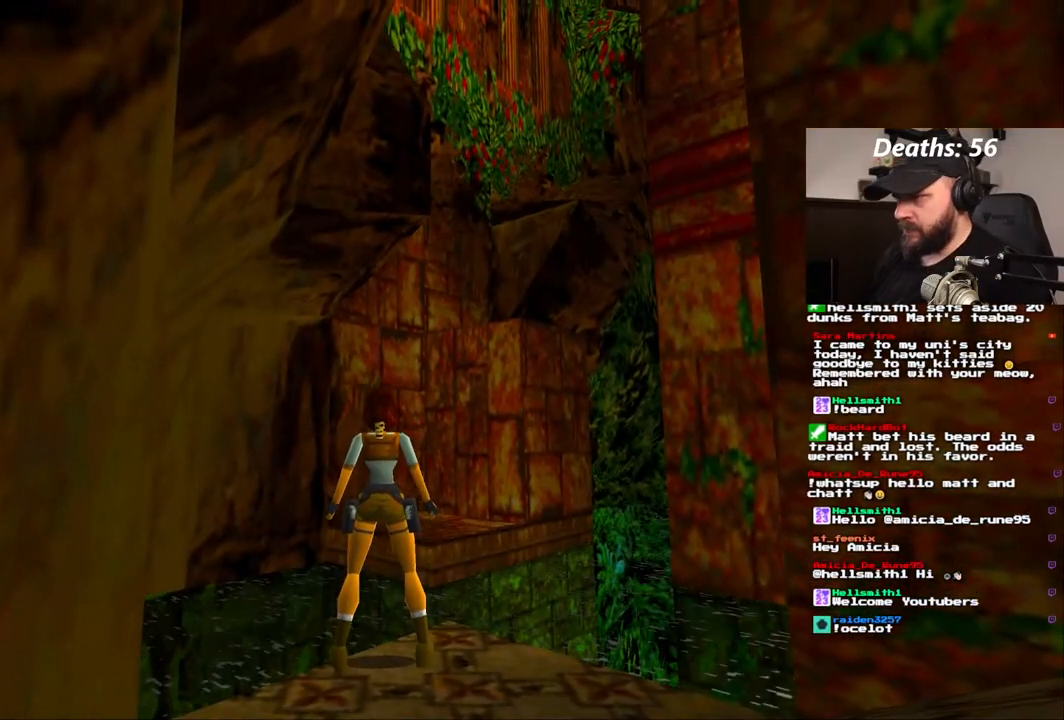
{"dt_ms": 500, "buttons": [], "left_stick": "center", "right_stick": "center", "events": []}
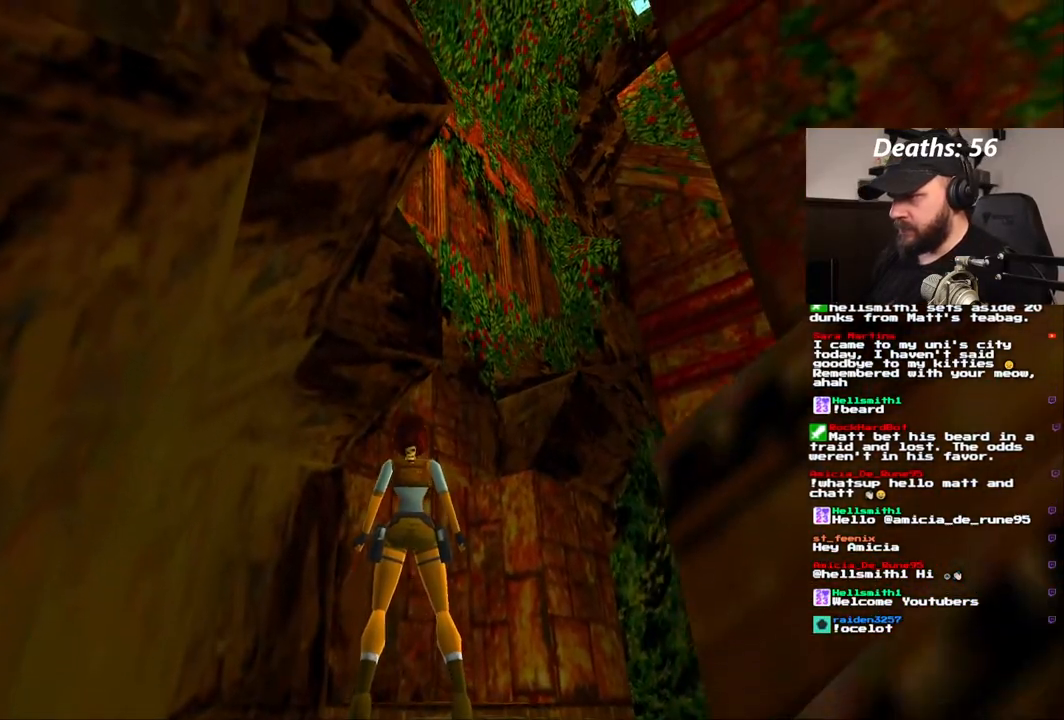
{"dt_ms": 500, "buttons": ["DPAD_UP"], "left_stick": "center", "right_stick": "center", "events": [[333, "DPAD_RIGHT", "down"], [450, "DPAD_RIGHT", "up"], [450, "DPAD_UP", "down"]]}
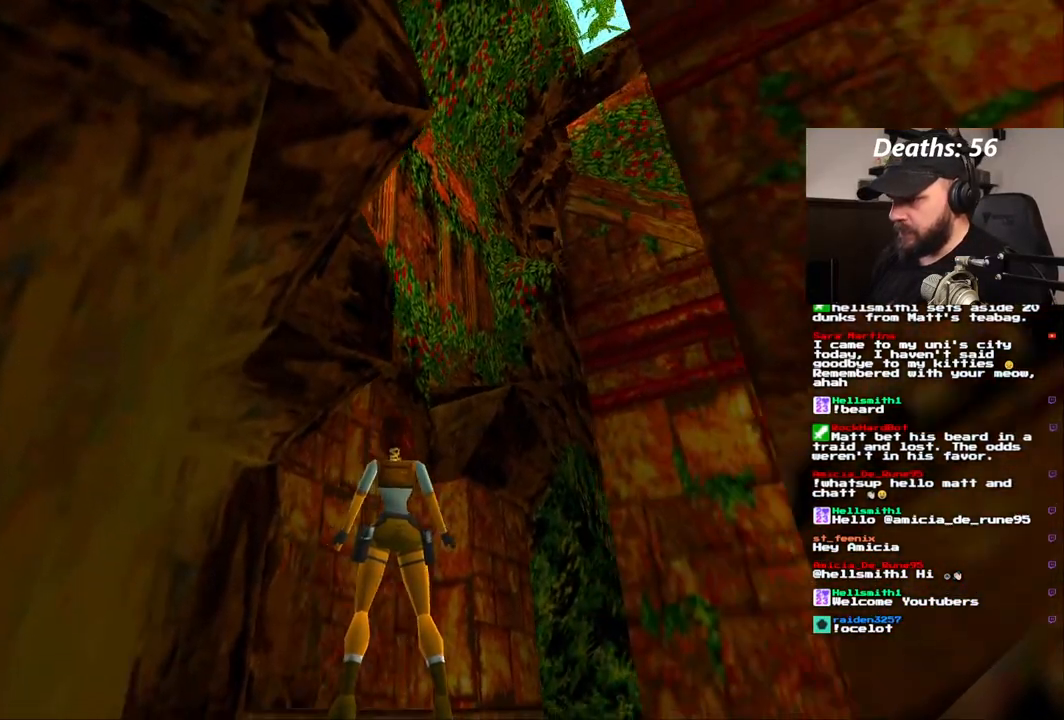
{"dt_ms": 500, "buttons": ["DPAD_UP"], "left_stick": "center", "right_stick": "center", "events": [[50, "DPAD_UP", "up"], [483, "DPAD_UP", "down"]]}
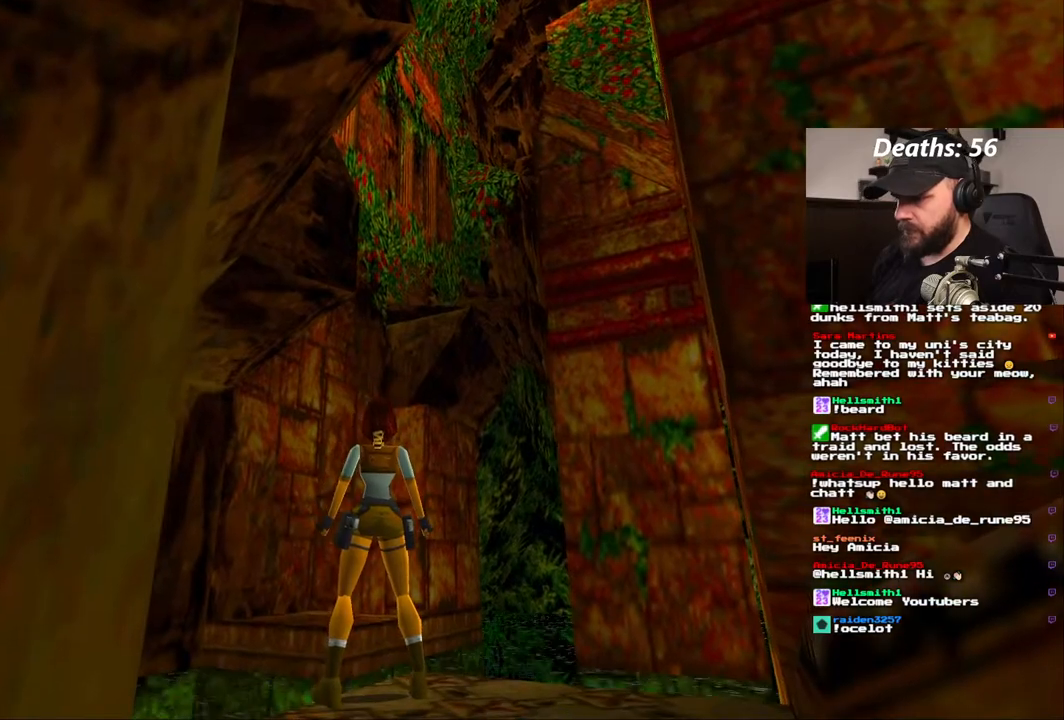
{"dt_ms": 500, "buttons": [], "left_stick": "center", "right_stick": "center", "events": [[83, "DPAD_UP", "up"]]}
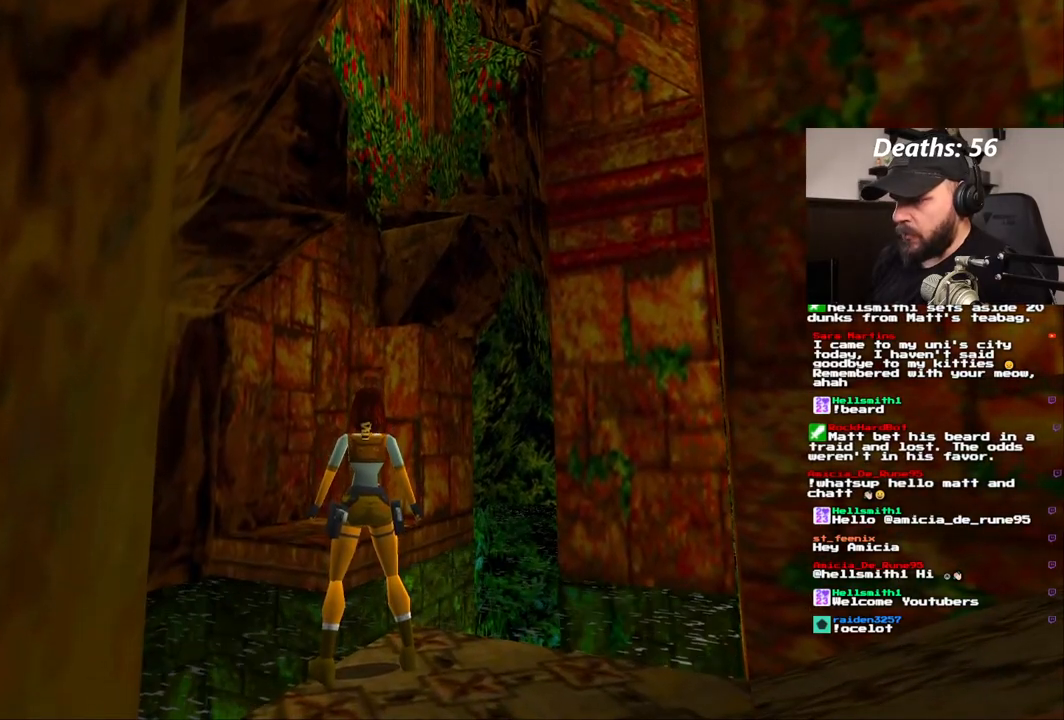
{"dt_ms": 500, "buttons": [], "left_stick": "center", "right_stick": "center", "events": []}
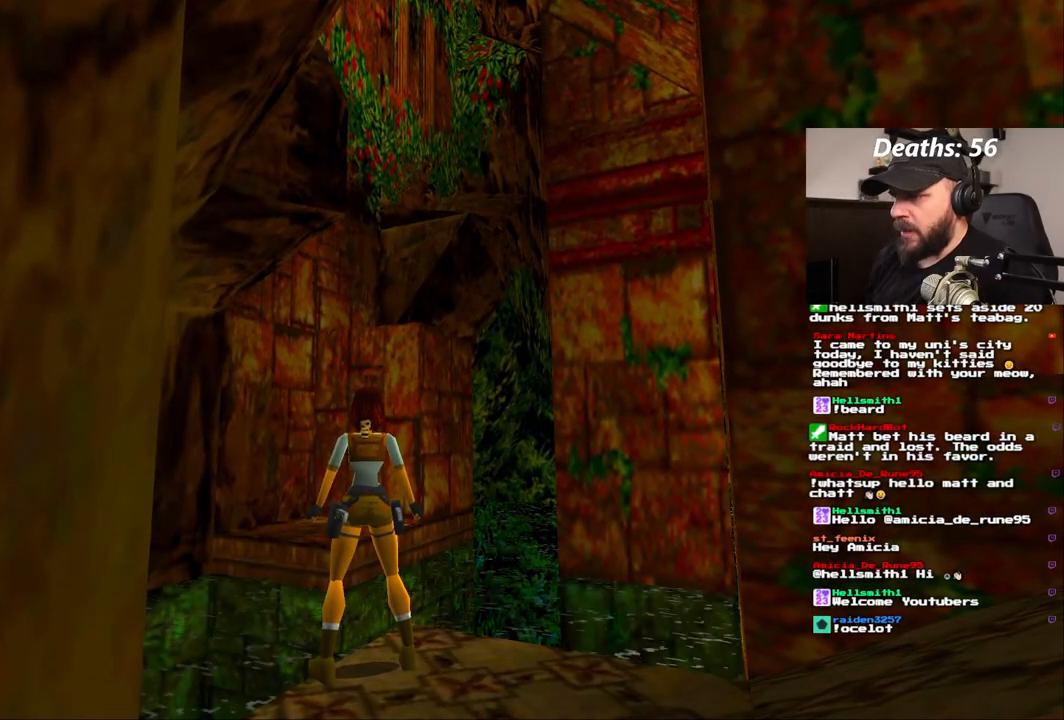
{"dt_ms": 500, "buttons": ["DPAD_LEFT"], "left_stick": "center", "right_stick": "center", "events": [[333, "DPAD_LEFT", "down"]]}
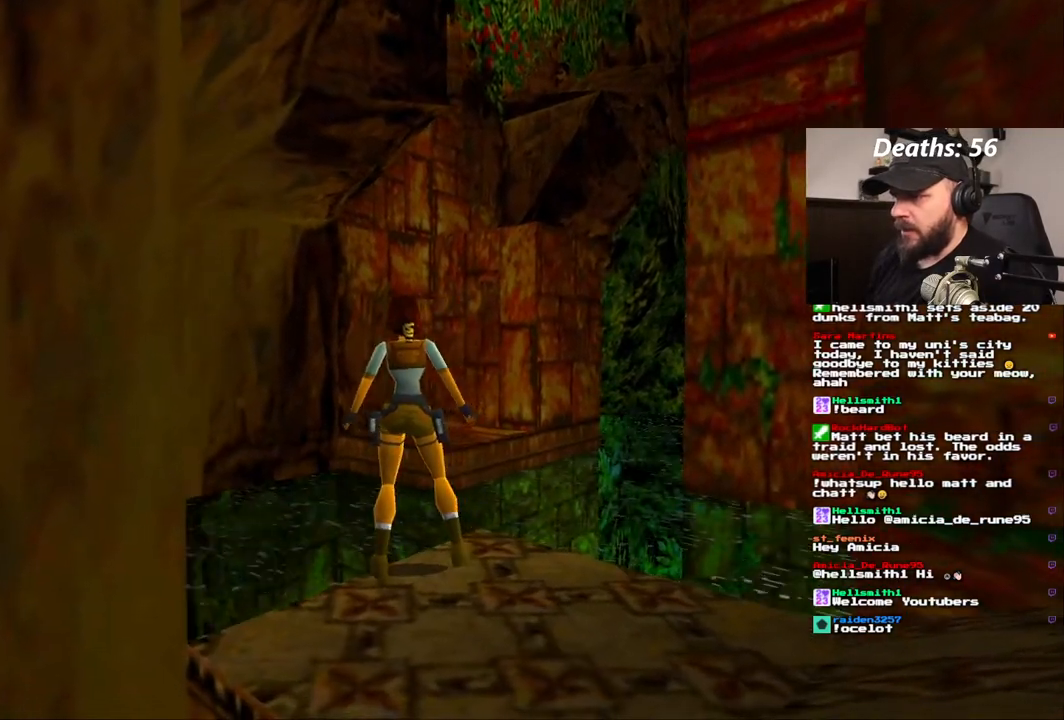
{"dt_ms": 1000, "buttons": [], "left_stick": "center", "right_stick": "center", "events": [[333, "DPAD_LEFT", "up"]]}
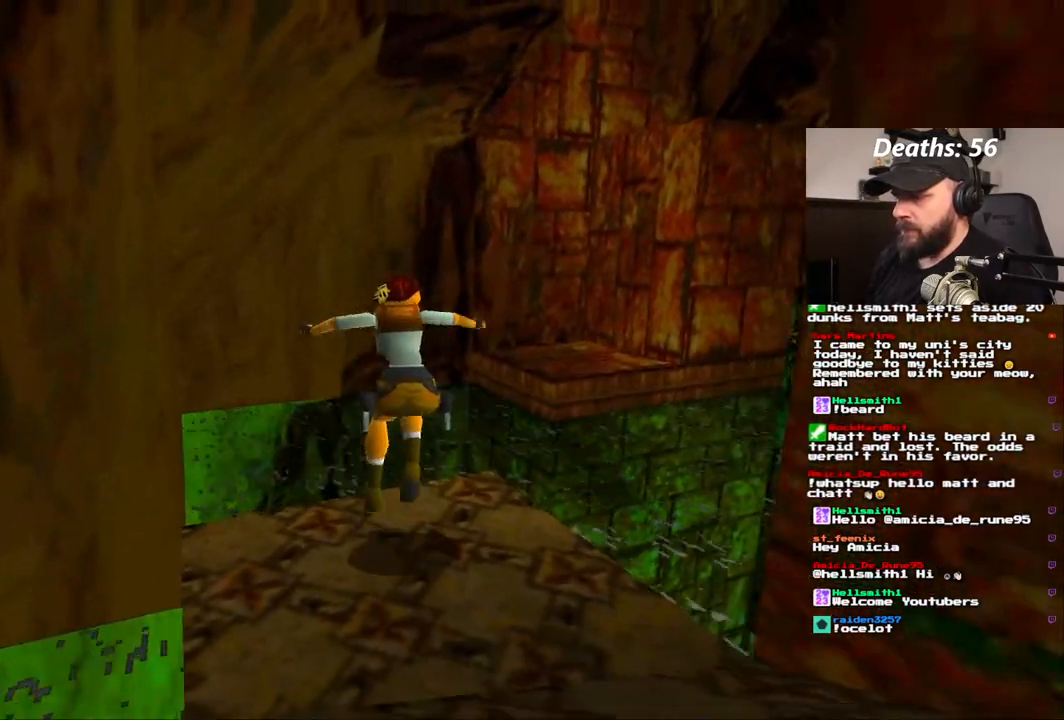
{"dt_ms": 500, "buttons": ["DPAD_RIGHT"], "left_stick": "center", "right_stick": "center", "events": [[467, "DPAD_RIGHT", "down"]]}
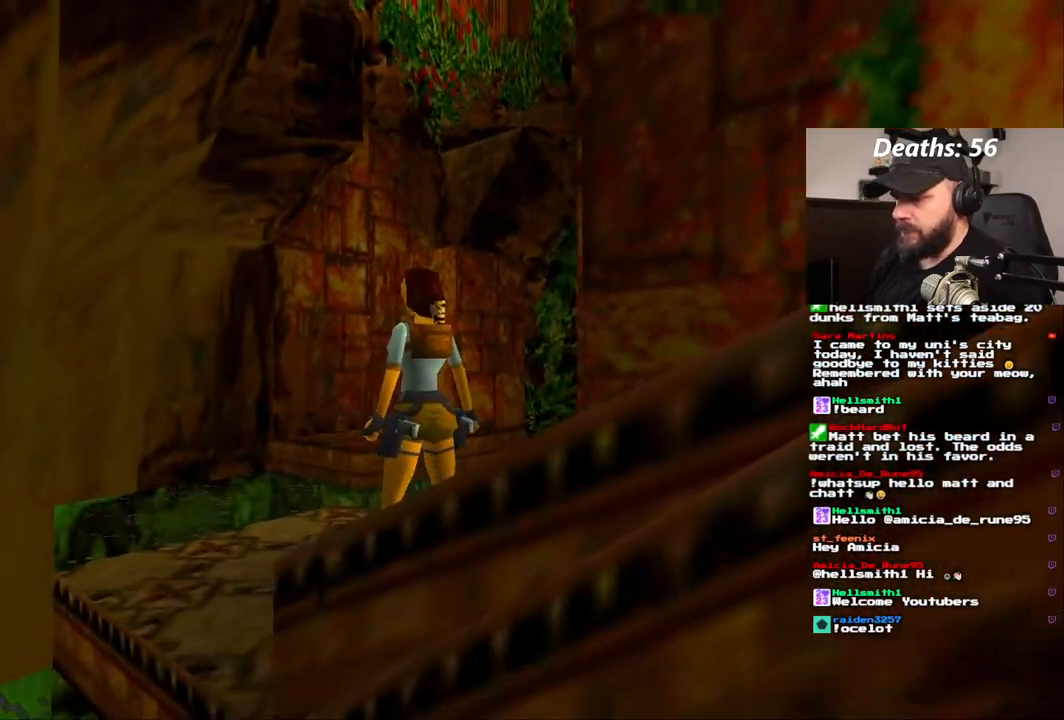
{"dt_ms": 500, "buttons": ["DPAD_RIGHT"], "left_stick": "center", "right_stick": "center", "events": []}
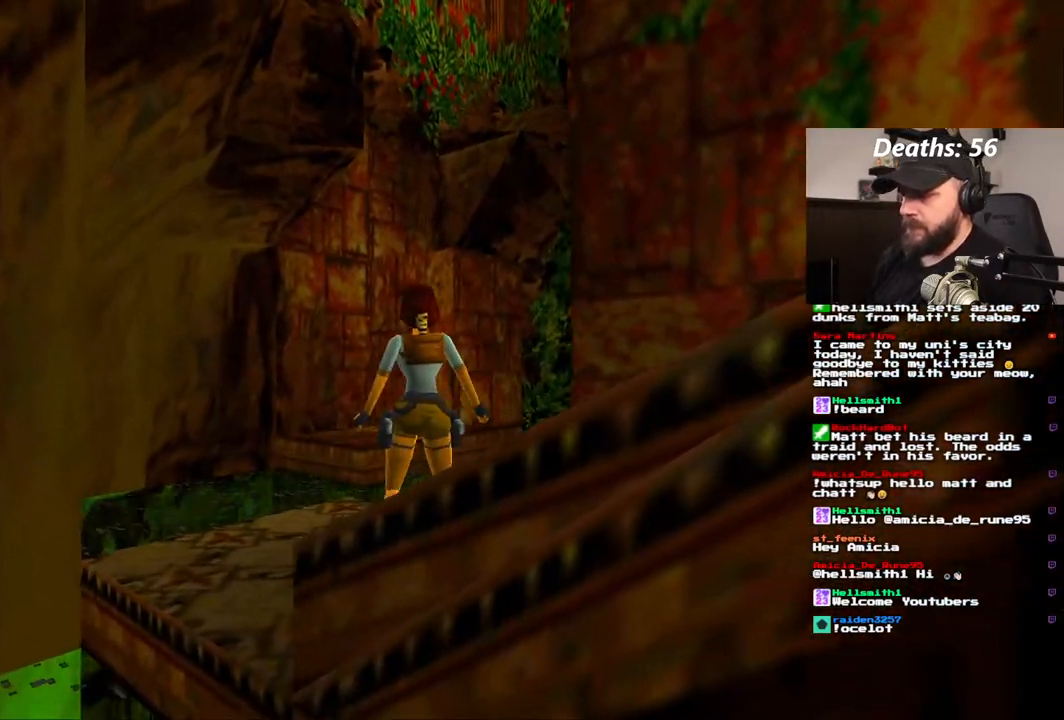
{"dt_ms": 500, "buttons": ["DPAD_RIGHT"], "left_stick": "center", "right_stick": "center", "events": []}
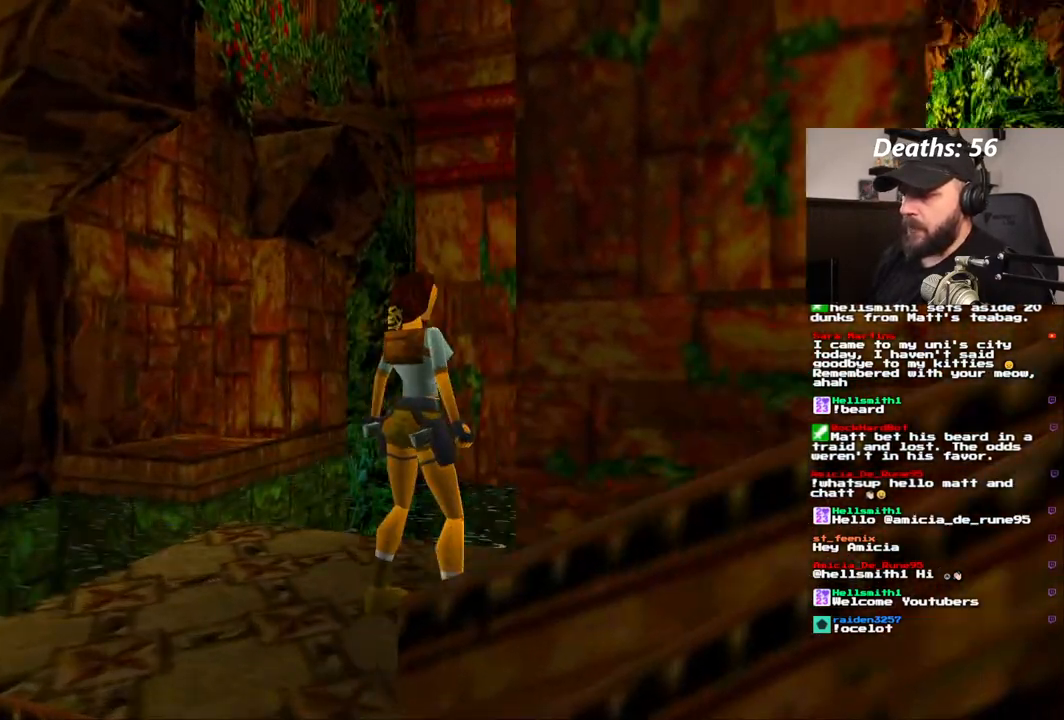
{"dt_ms": 500, "buttons": ["DPAD_UP"], "left_stick": "center", "right_stick": "center", "events": [[267, "DPAD_RIGHT", "up"], [500, "DPAD_UP", "down"]]}
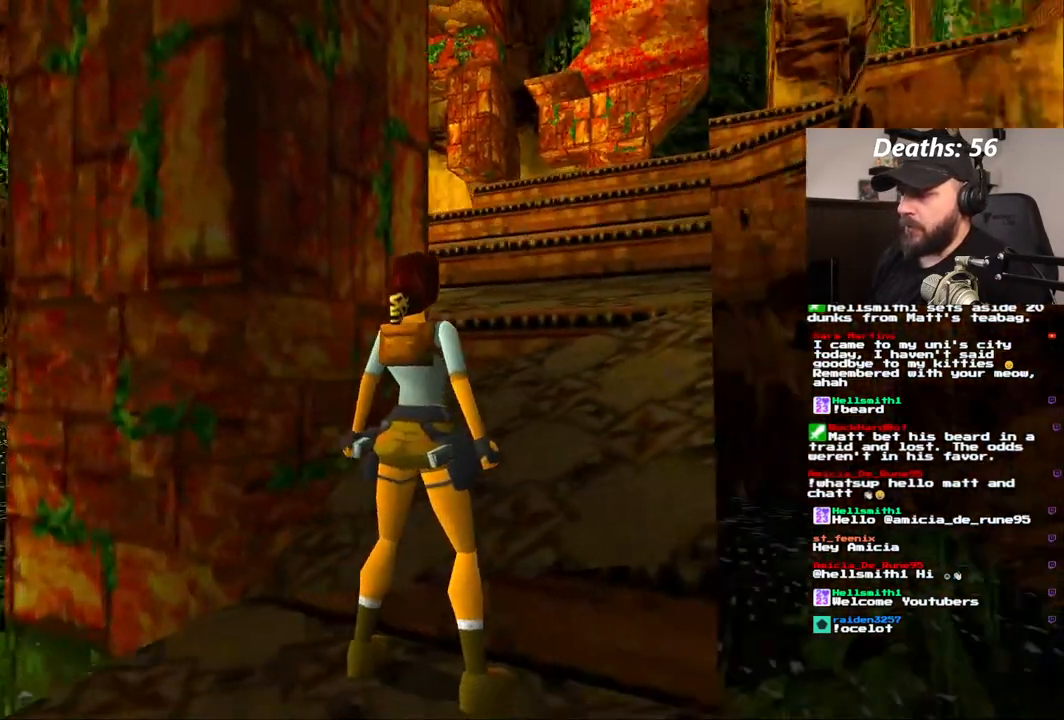
{"dt_ms": 500, "buttons": [], "left_stick": "center", "right_stick": "center", "events": [[450, "DPAD_UP", "up"]]}
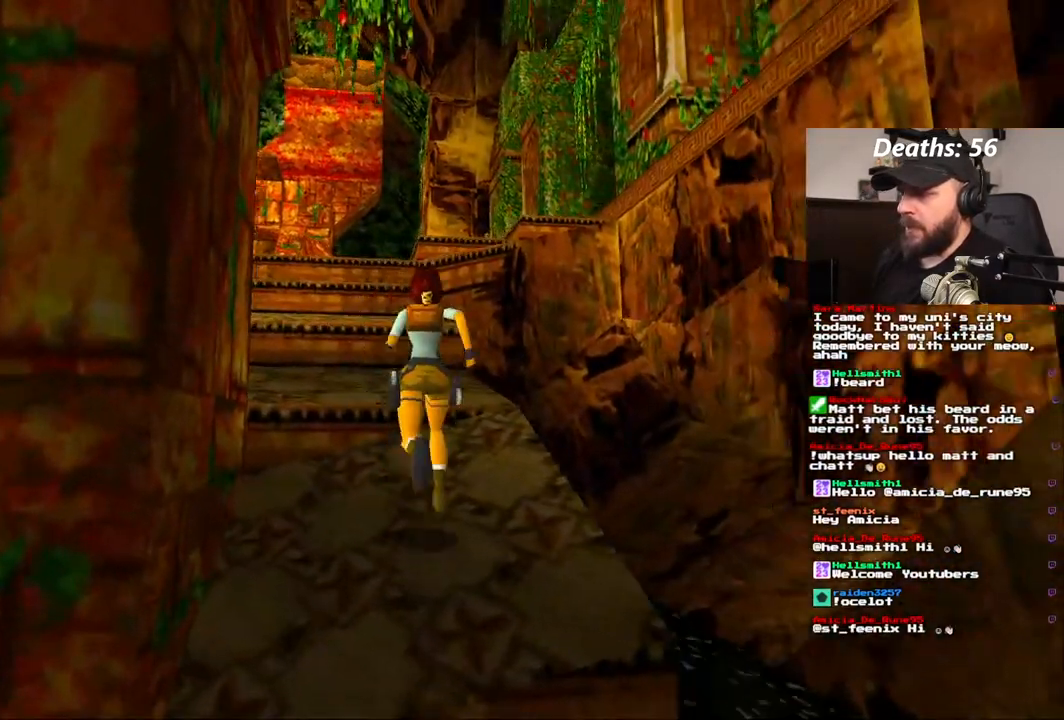
{"dt_ms": 500, "buttons": [], "left_stick": "center", "right_stick": "center", "events": []}
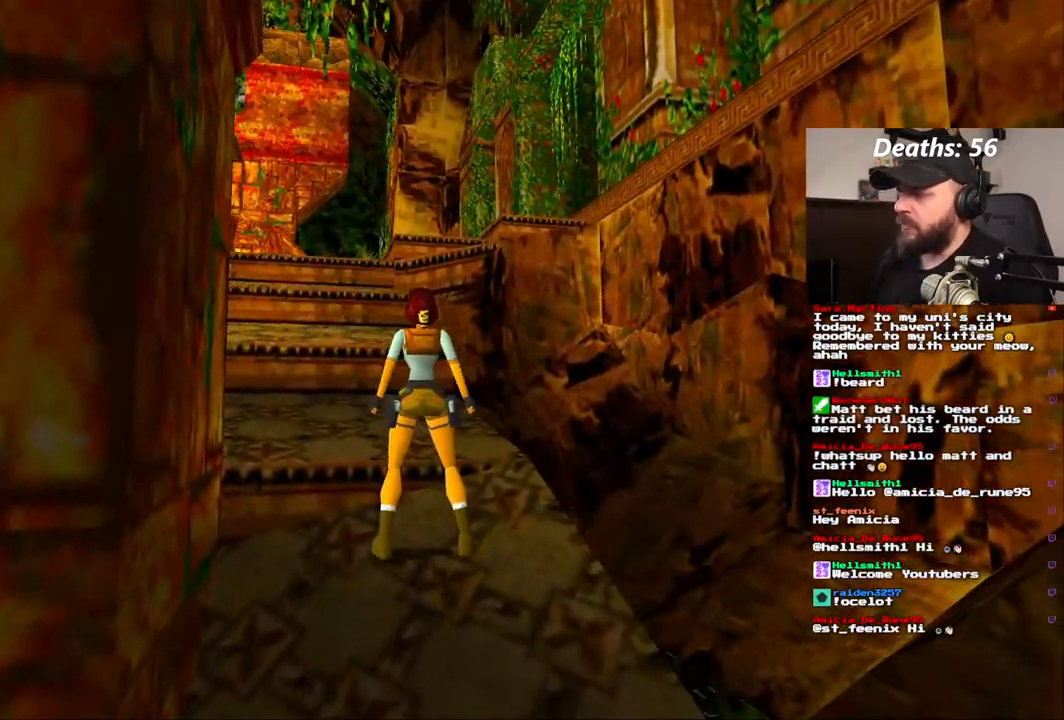
{"dt_ms": 500, "buttons": ["DPAD_UP", "DPAD_RIGHT"], "left_stick": "center", "right_stick": "center", "events": [[233, "DPAD_UP", "down"], [333, "DPAD_RIGHT", "down"]]}